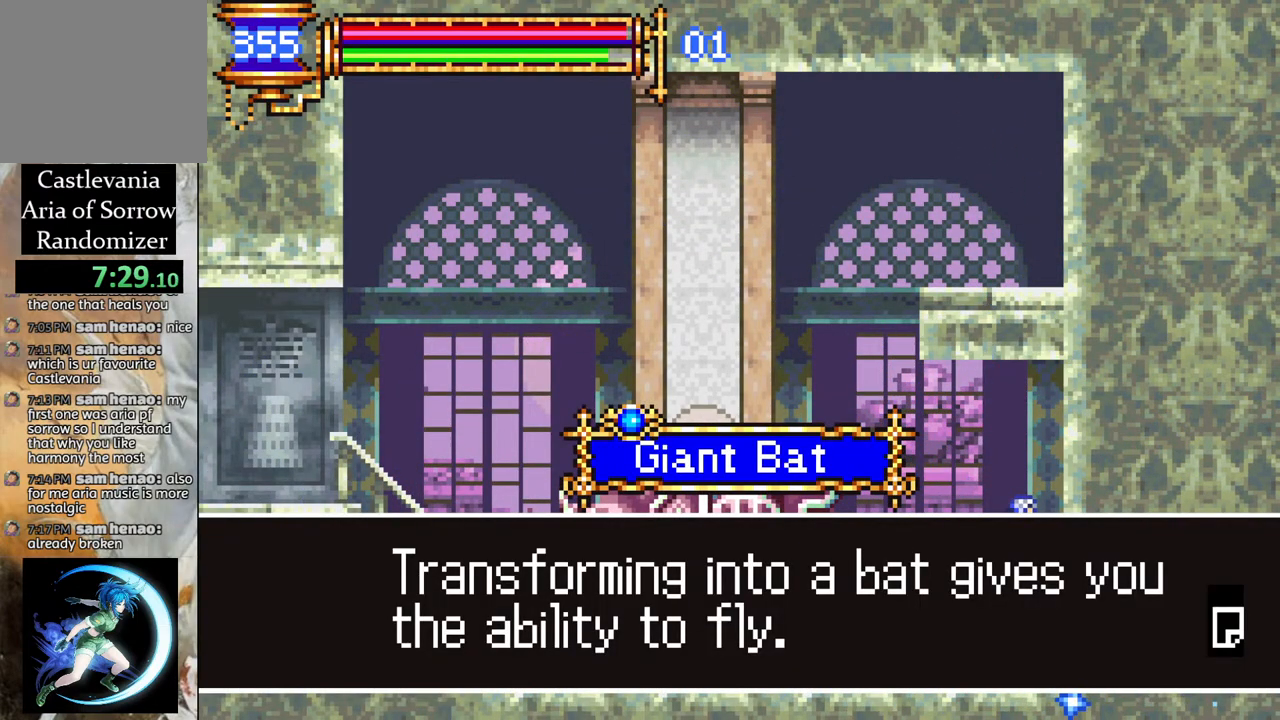
Gameplay with a controller (PlayStation layout); each line is a JSON object with the inputs held at the frame after it. "events" lists button and stick changes between this image and that frame as [ms after this image, input, new state], when the widget could be followed in between.
{"buttons": ["CROSS", "DPAD_LEFT"], "left_stick": "center", "right_stick": "center", "events": [[133, "DPAD_LEFT", "down"], [150, "CROSS", "up"], [417, "CROSS", "down"]]}
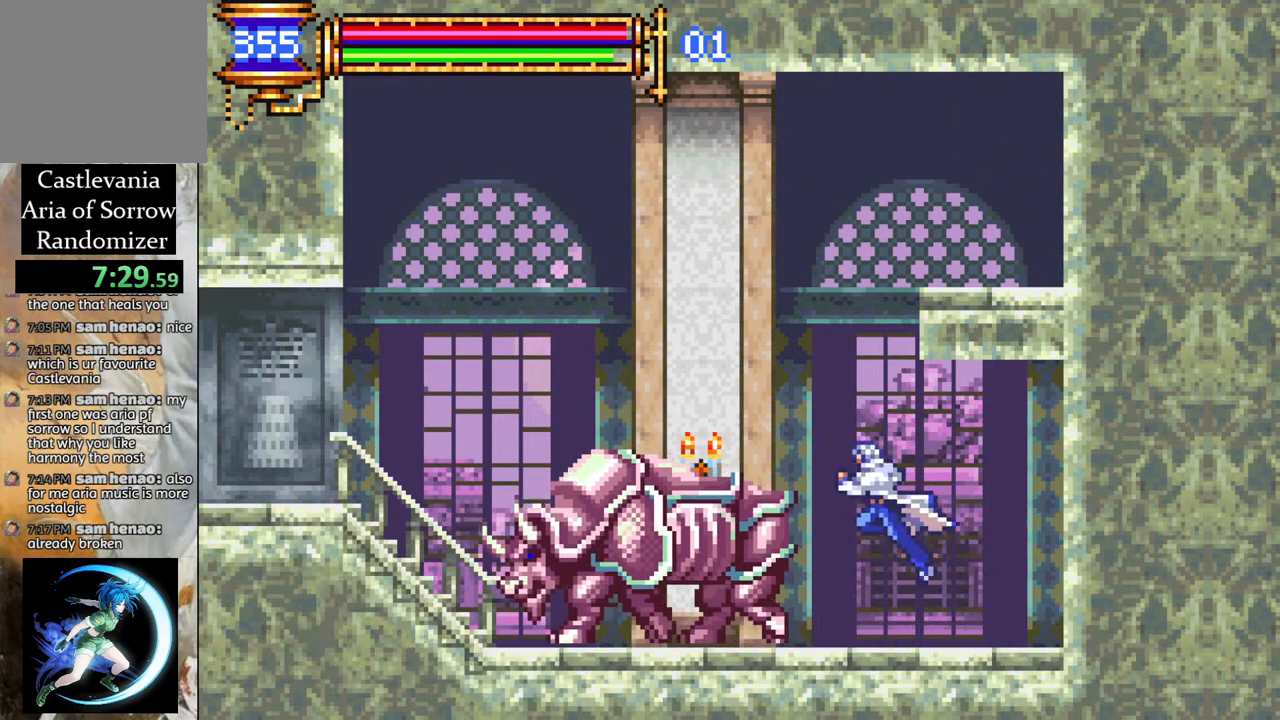
{"buttons": [], "left_stick": "center", "right_stick": "center", "events": [[300, "CROSS", "up"], [417, "DPAD_LEFT", "up"]]}
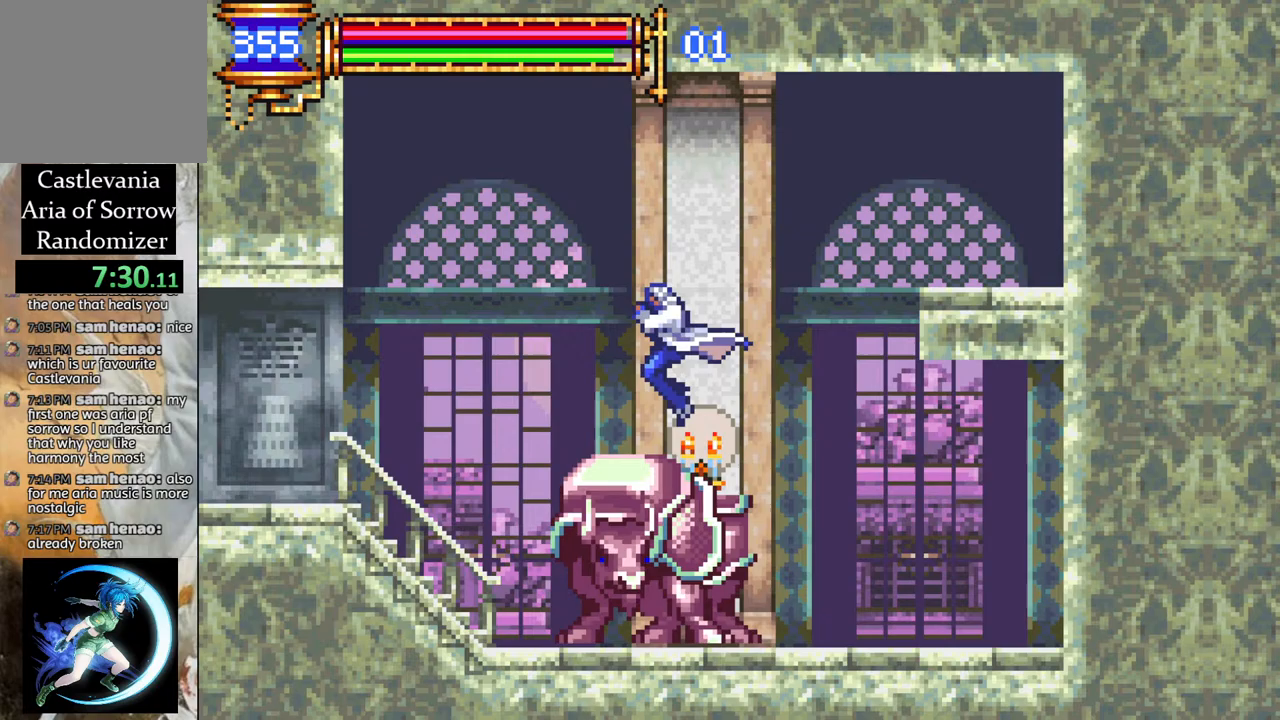
{"buttons": ["DPAD_LEFT"], "left_stick": "center", "right_stick": "center", "events": [[83, "DPAD_LEFT", "down"], [100, "CROSS", "down"], [233, "CROSS", "up"]]}
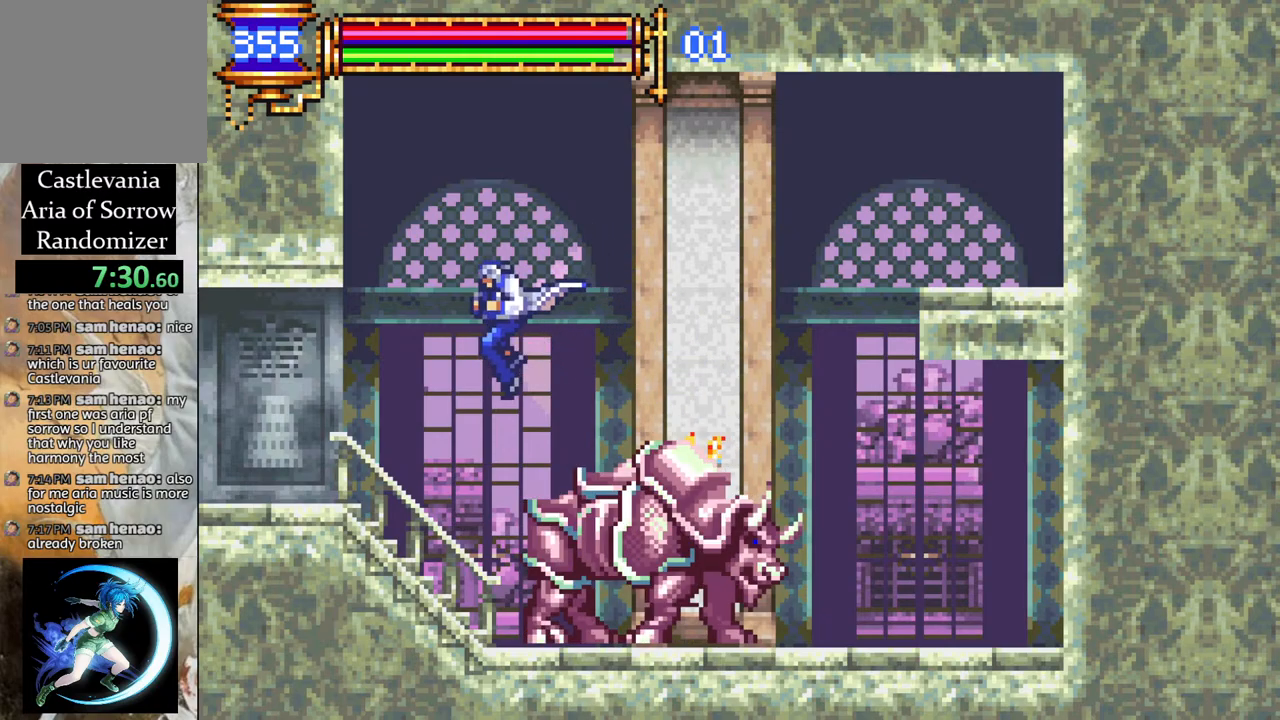
{"buttons": ["DPAD_LEFT"], "left_stick": "center", "right_stick": "center", "events": [[300, "CROSS", "down"], [400, "CROSS", "up"]]}
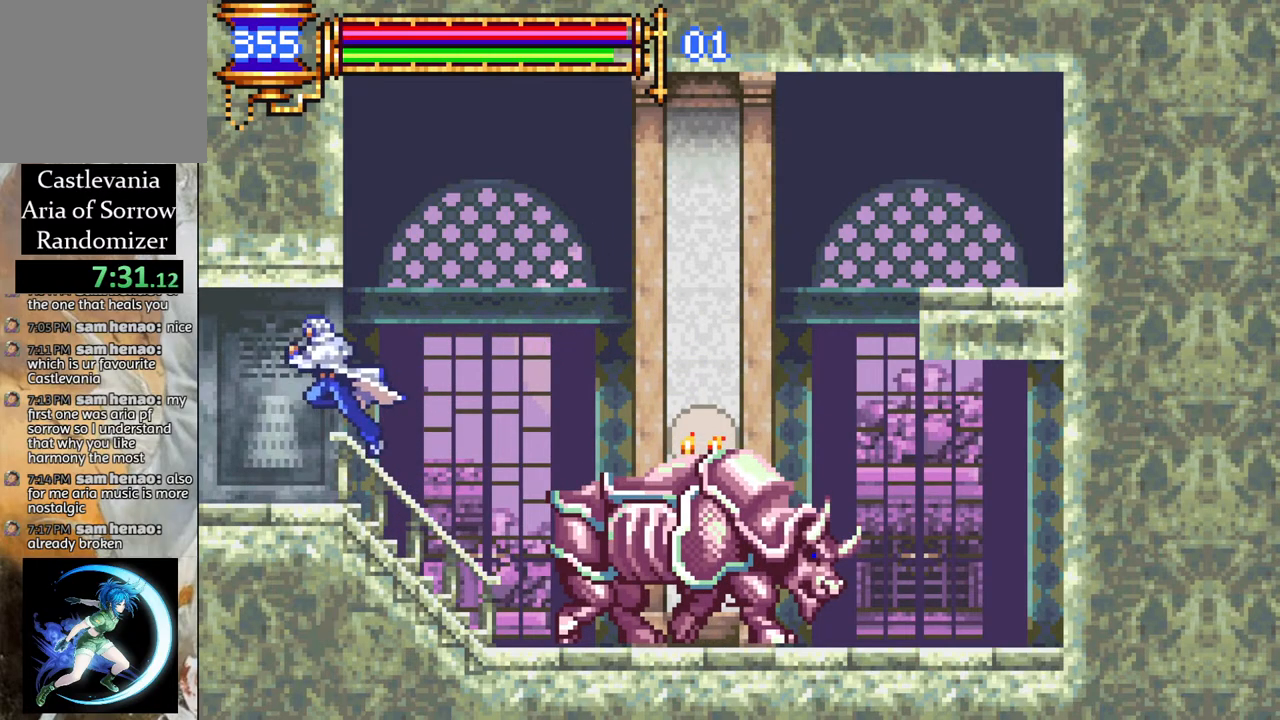
{"buttons": ["DPAD_LEFT"], "left_stick": "center", "right_stick": "center", "events": [[383, "CROSS", "down"], [450, "CROSS", "up"]]}
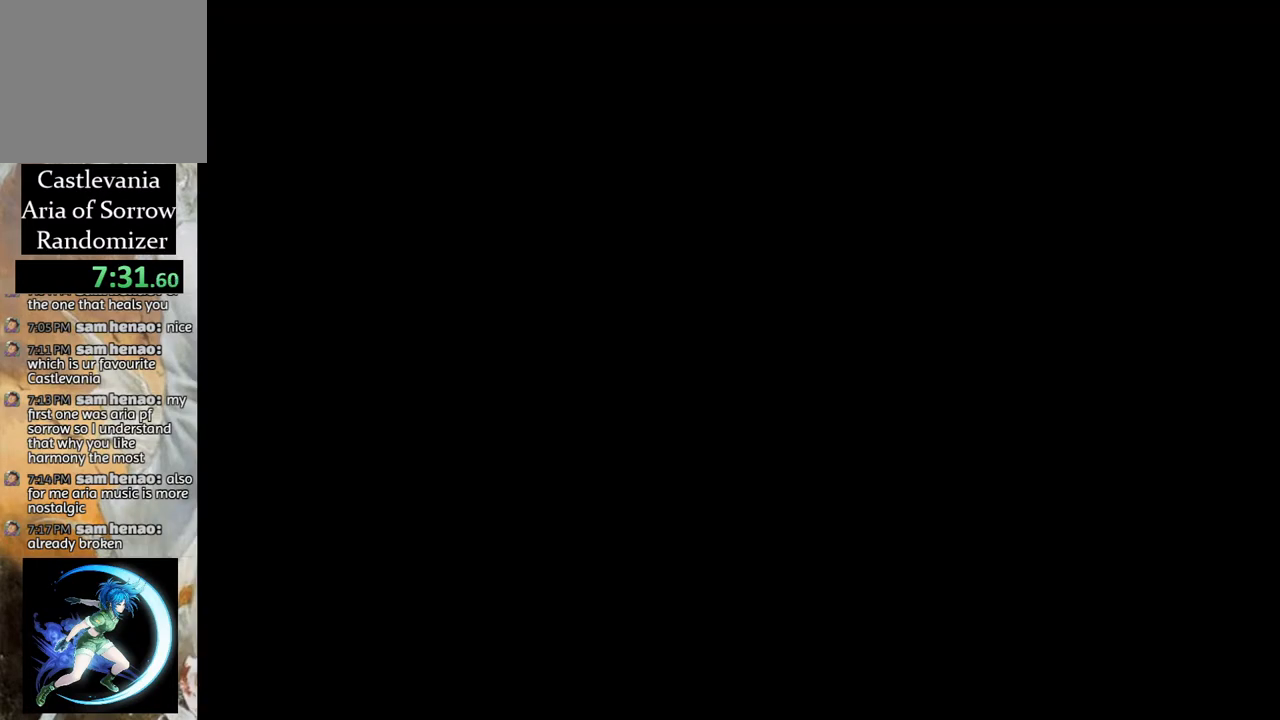
{"buttons": ["CROSS", "DPAD_LEFT"], "left_stick": "center", "right_stick": "center", "events": [[483, "CROSS", "down"]]}
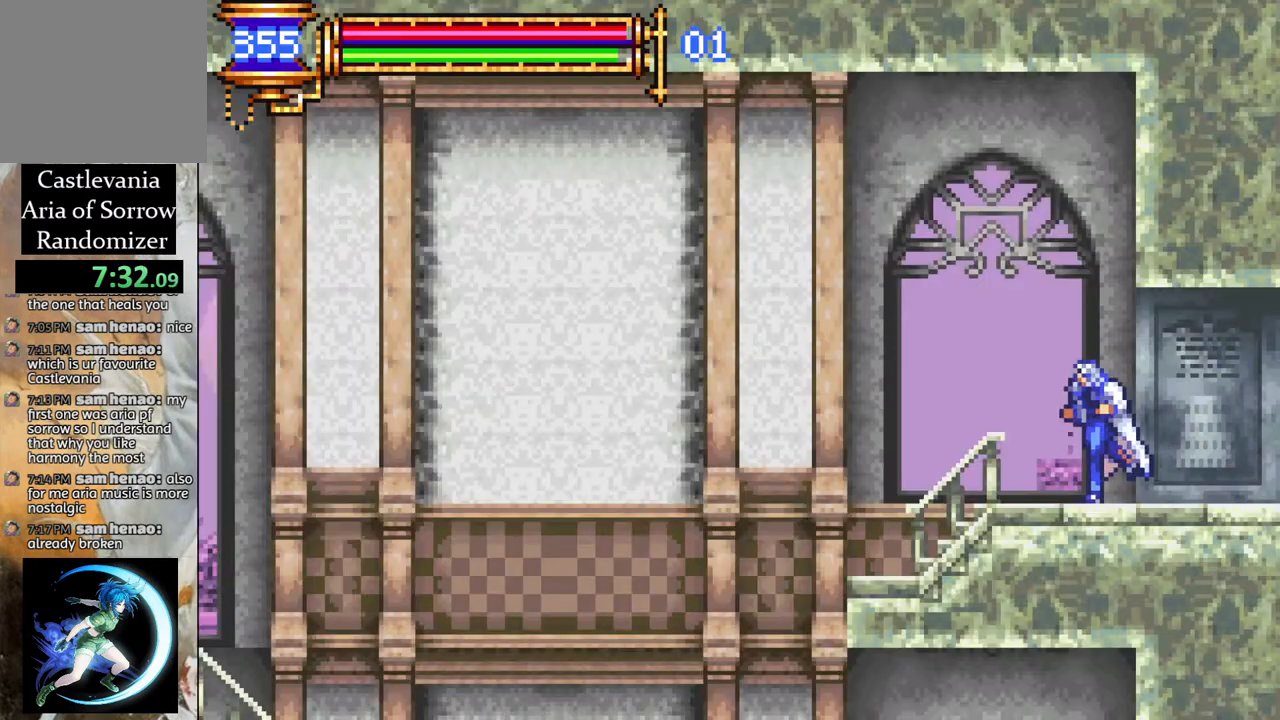
{"buttons": ["DPAD_LEFT"], "left_stick": "center", "right_stick": "center", "events": [[33, "CROSS", "up"]]}
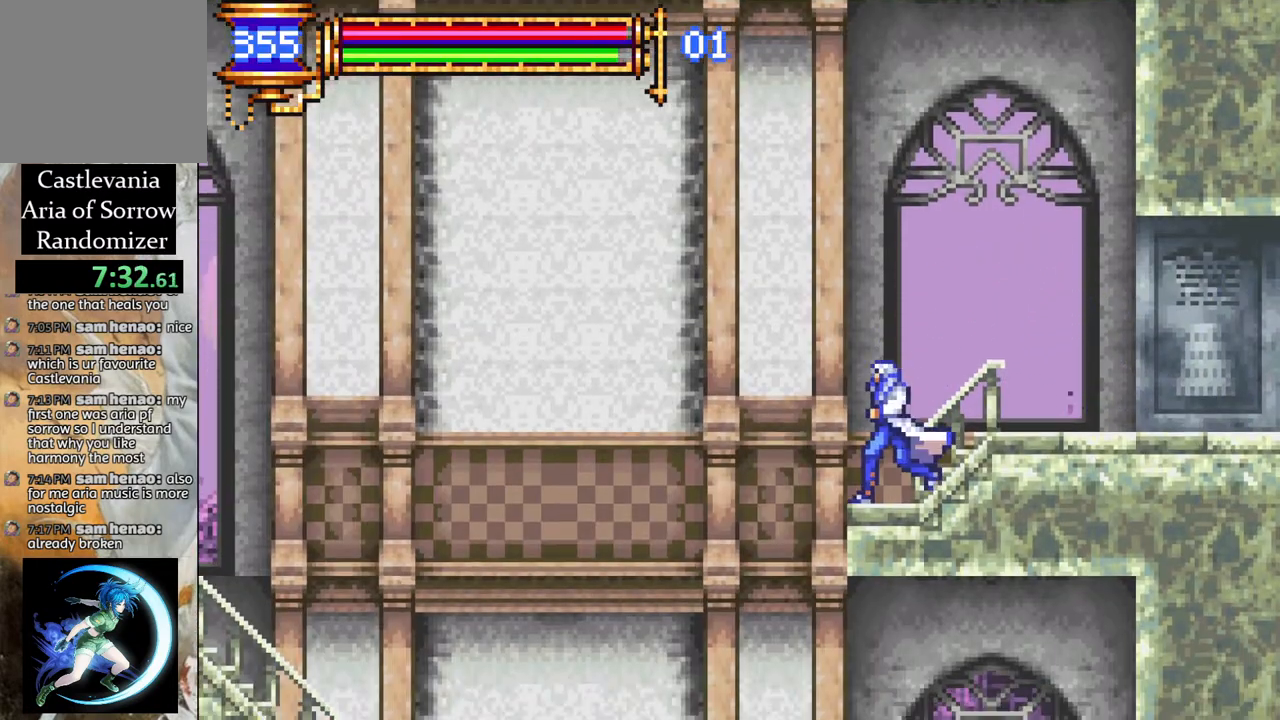
{"buttons": ["DPAD_RIGHT"], "left_stick": "center", "right_stick": "center", "events": [[167, "DPAD_LEFT", "up"], [317, "DPAD_RIGHT", "down"]]}
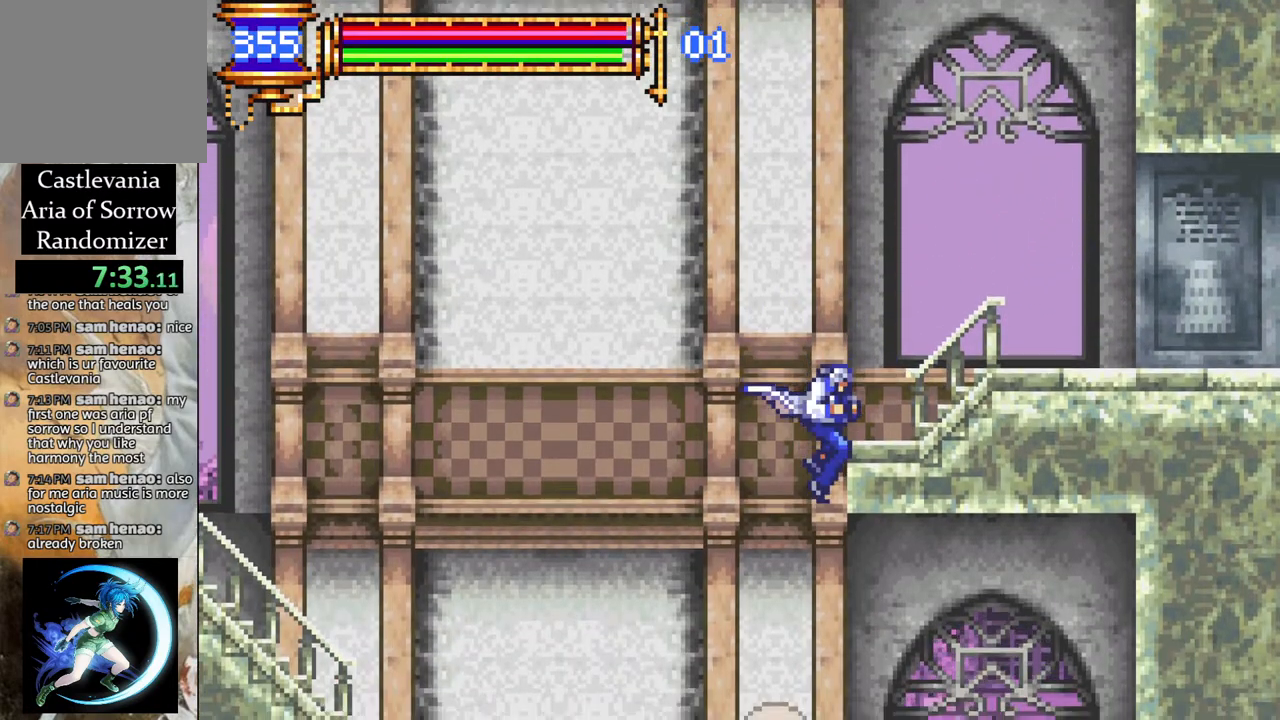
{"buttons": ["DPAD_LEFT"], "left_stick": "center", "right_stick": "center", "events": [[367, "DPAD_RIGHT", "up"], [467, "DPAD_LEFT", "down"]]}
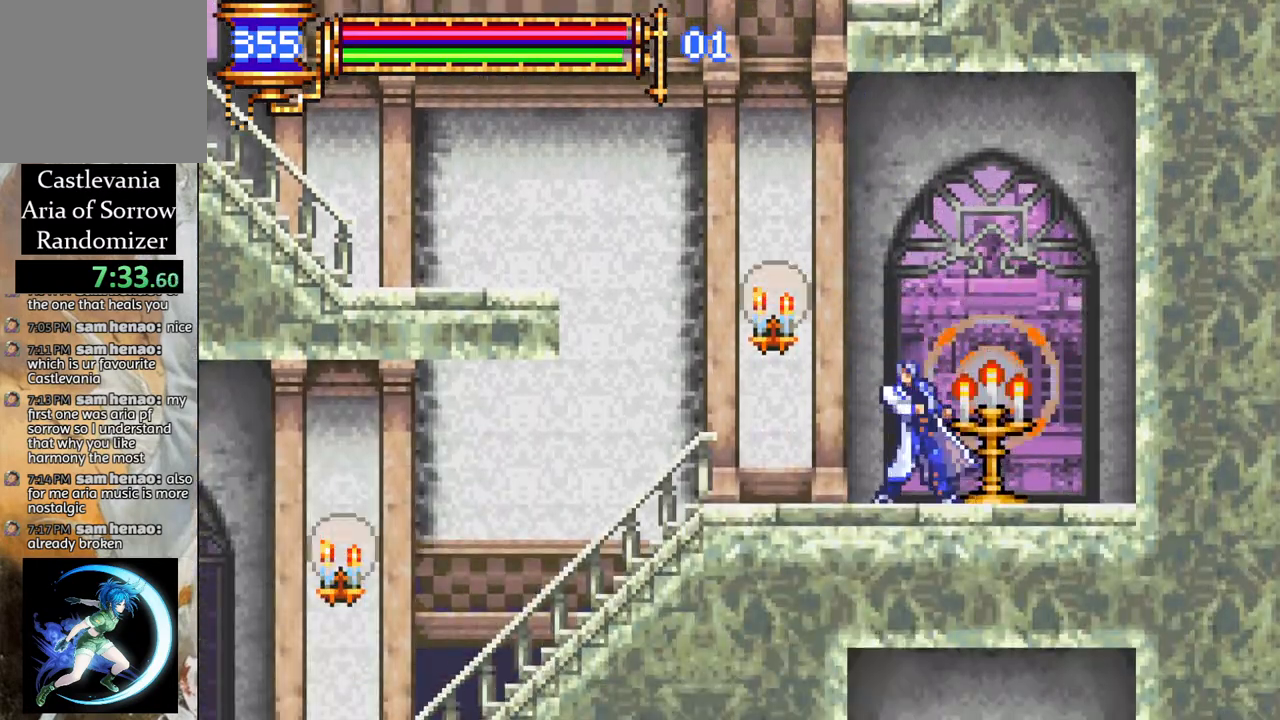
{"buttons": [], "left_stick": "center", "right_stick": "center", "events": [[67, "DPAD_LEFT", "up"], [217, "DPAD_RIGHT", "down"], [333, "DPAD_RIGHT", "up"]]}
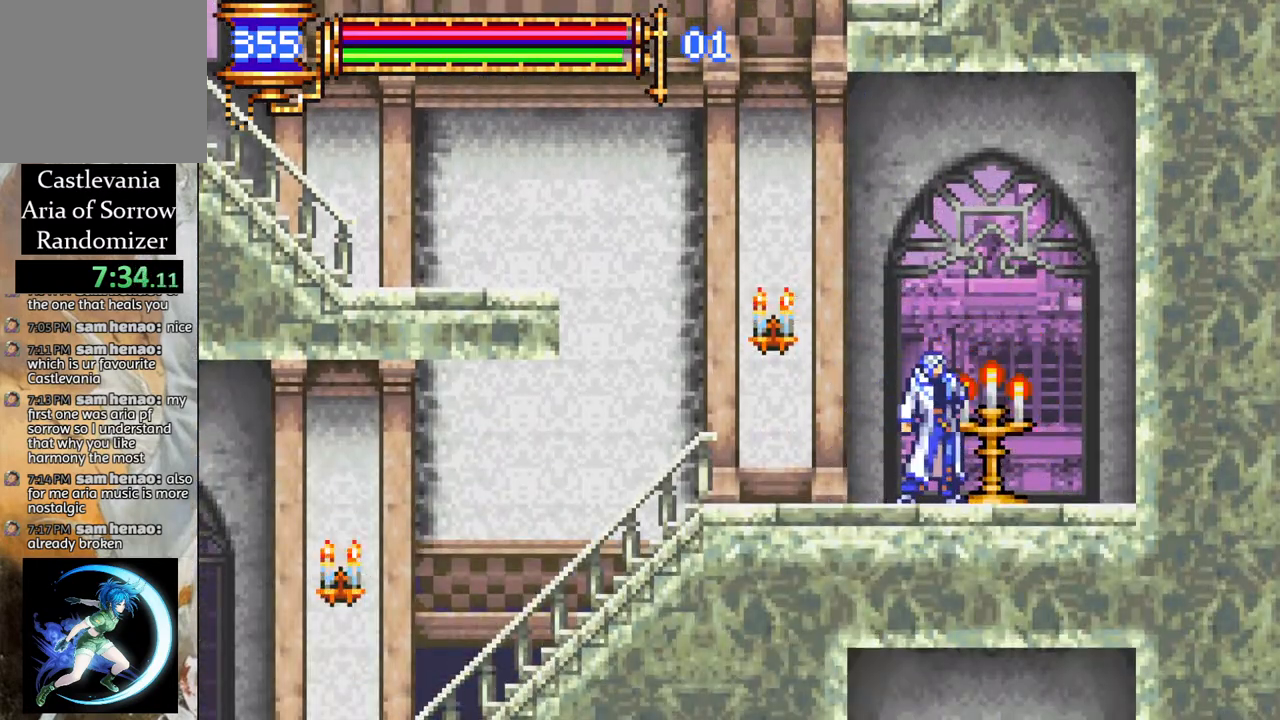
{"buttons": ["DPAD_RIGHT"], "left_stick": "center", "right_stick": "center", "events": [[150, "DPAD_RIGHT", "down"]]}
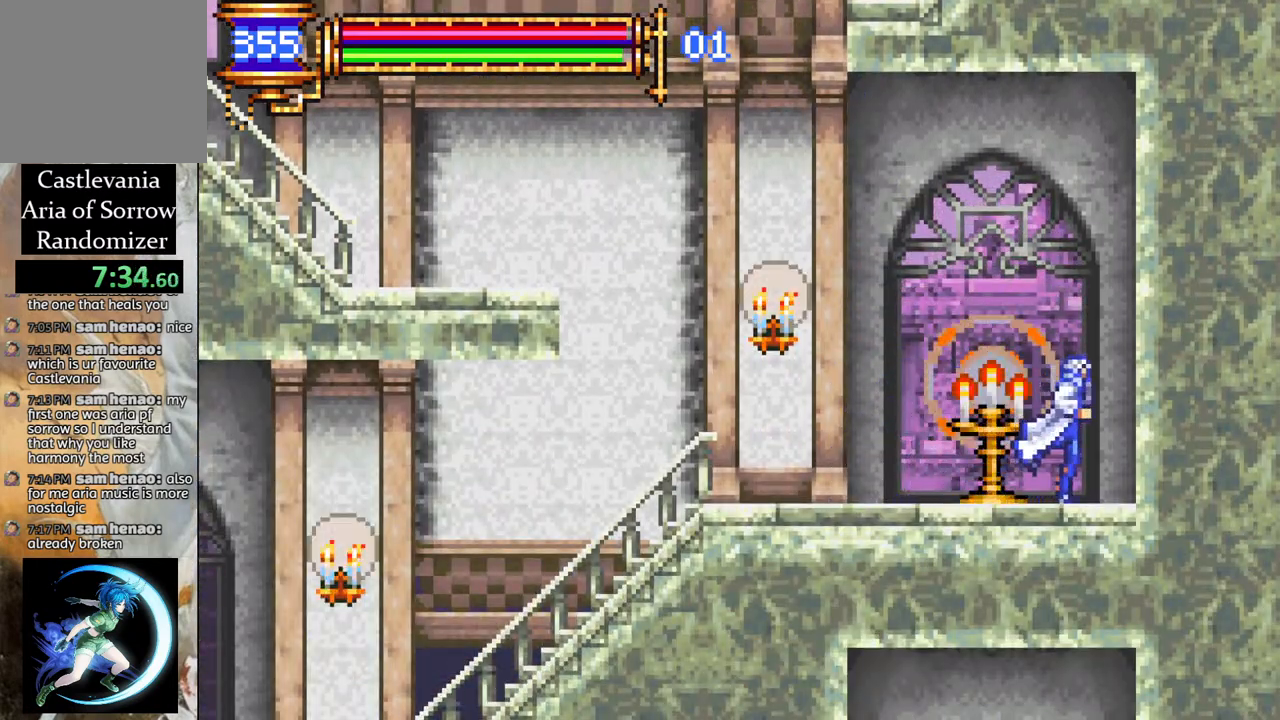
{"buttons": [], "left_stick": "center", "right_stick": "center", "events": [[50, "DPAD_RIGHT", "up"], [100, "CROSS", "down"], [117, "DPAD_LEFT", "down"], [133, "CIRCLE", "down"], [150, "CROSS", "up"], [150, "DPAD_LEFT", "up"], [183, "CIRCLE", "up"]]}
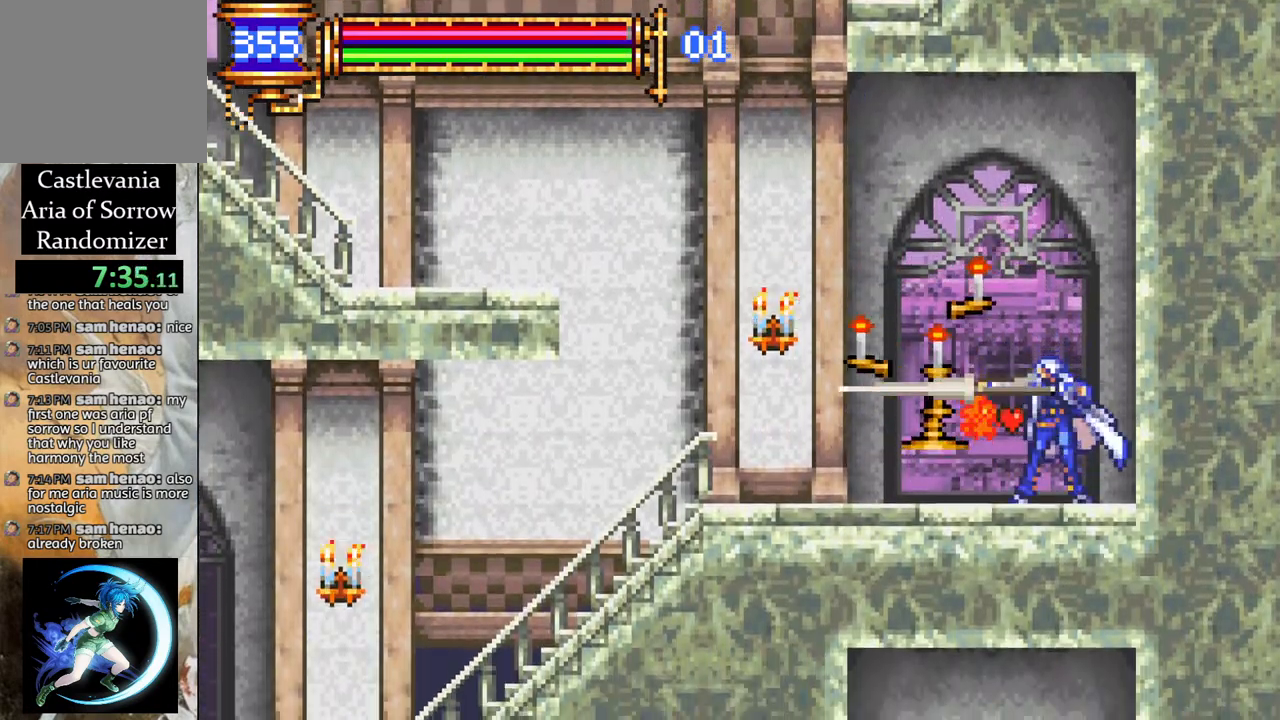
{"buttons": ["CROSS", "DPAD_LEFT"], "left_stick": "center", "right_stick": "center", "events": [[100, "DPAD_LEFT", "down"], [483, "CROSS", "down"]]}
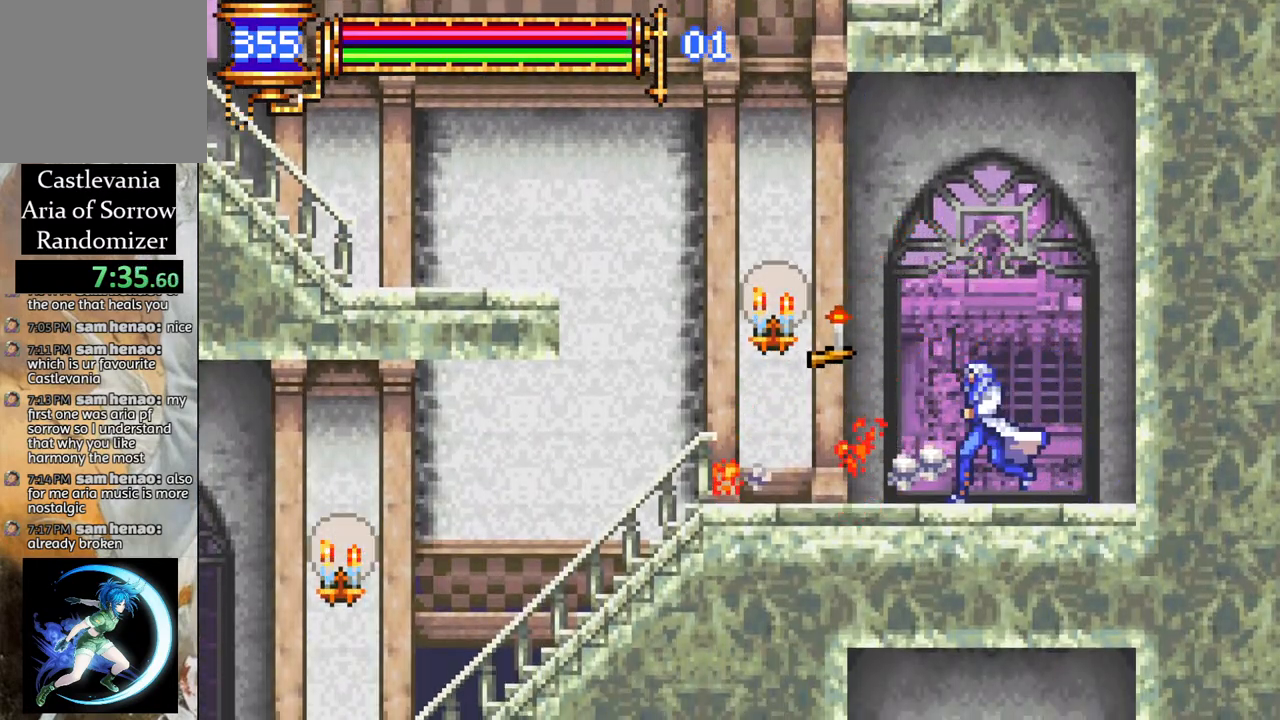
{"buttons": ["DPAD_LEFT"], "left_stick": "center", "right_stick": "center", "events": [[67, "CIRCLE", "down"], [67, "CROSS", "up"], [133, "CIRCLE", "up"]]}
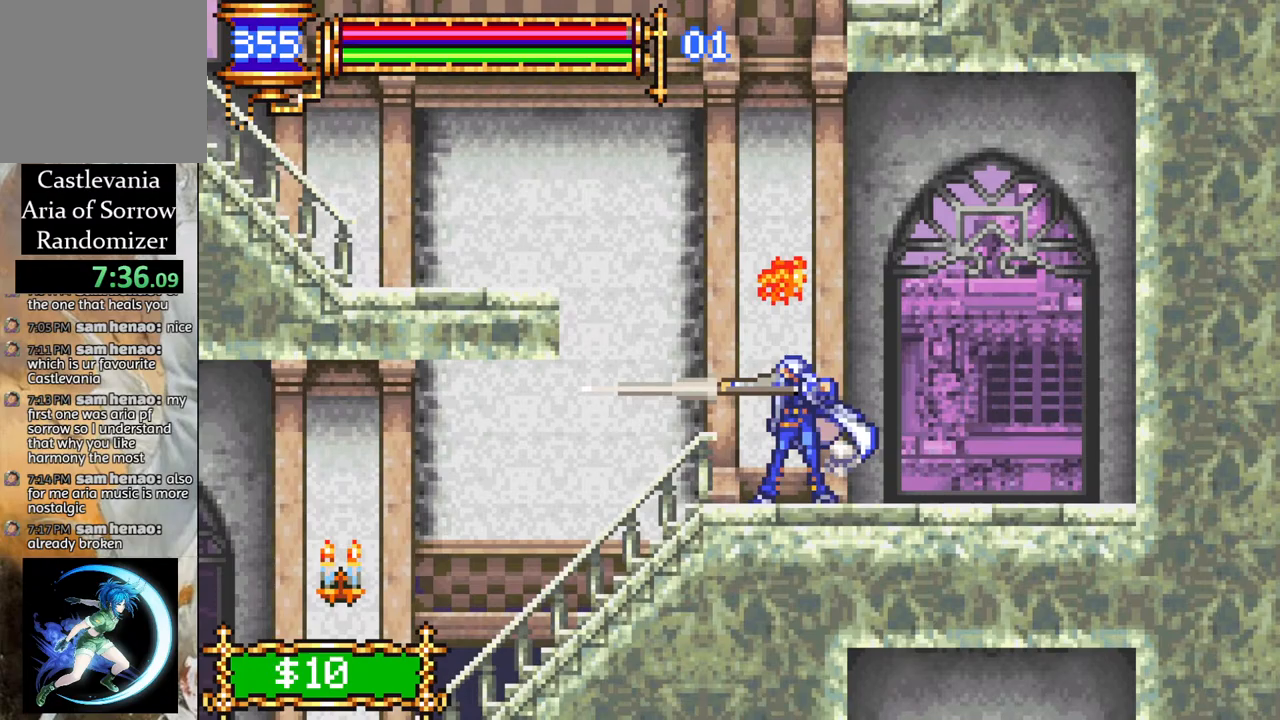
{"buttons": ["DPAD_LEFT"], "left_stick": "center", "right_stick": "center", "events": []}
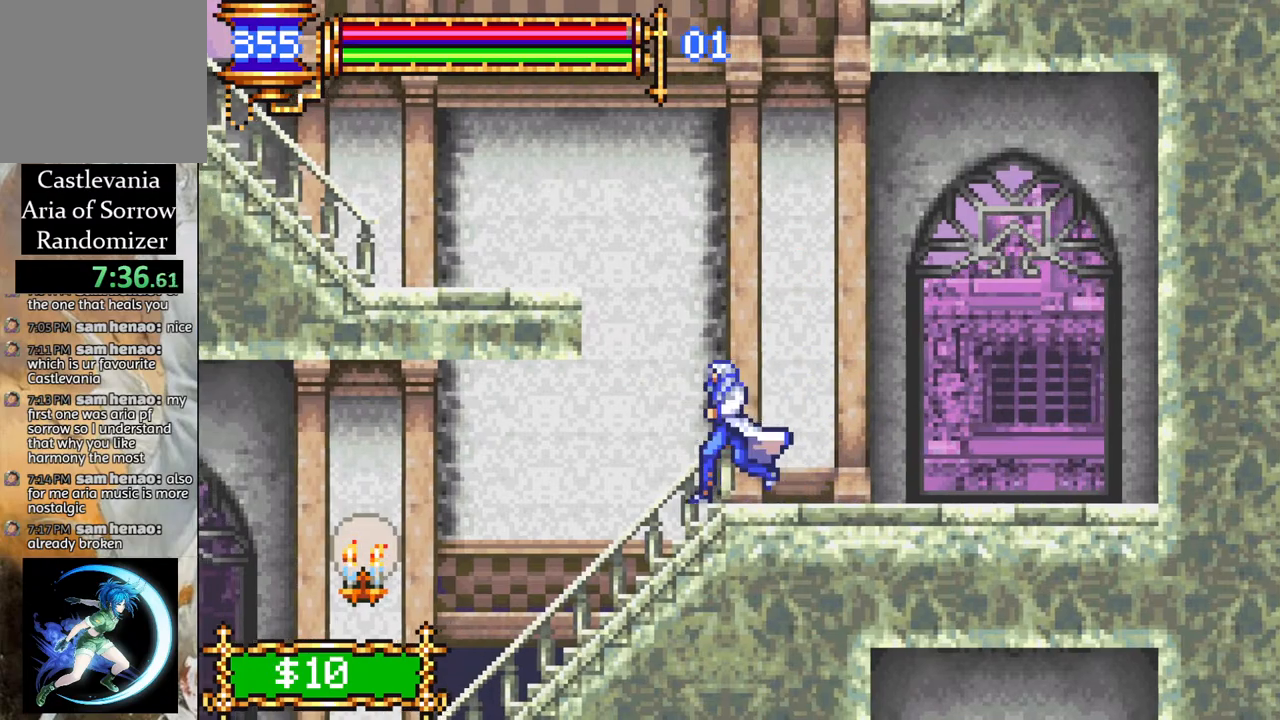
{"buttons": ["DPAD_LEFT"], "left_stick": "center", "right_stick": "center", "events": [[417, "CROSS", "down"], [483, "CROSS", "up"]]}
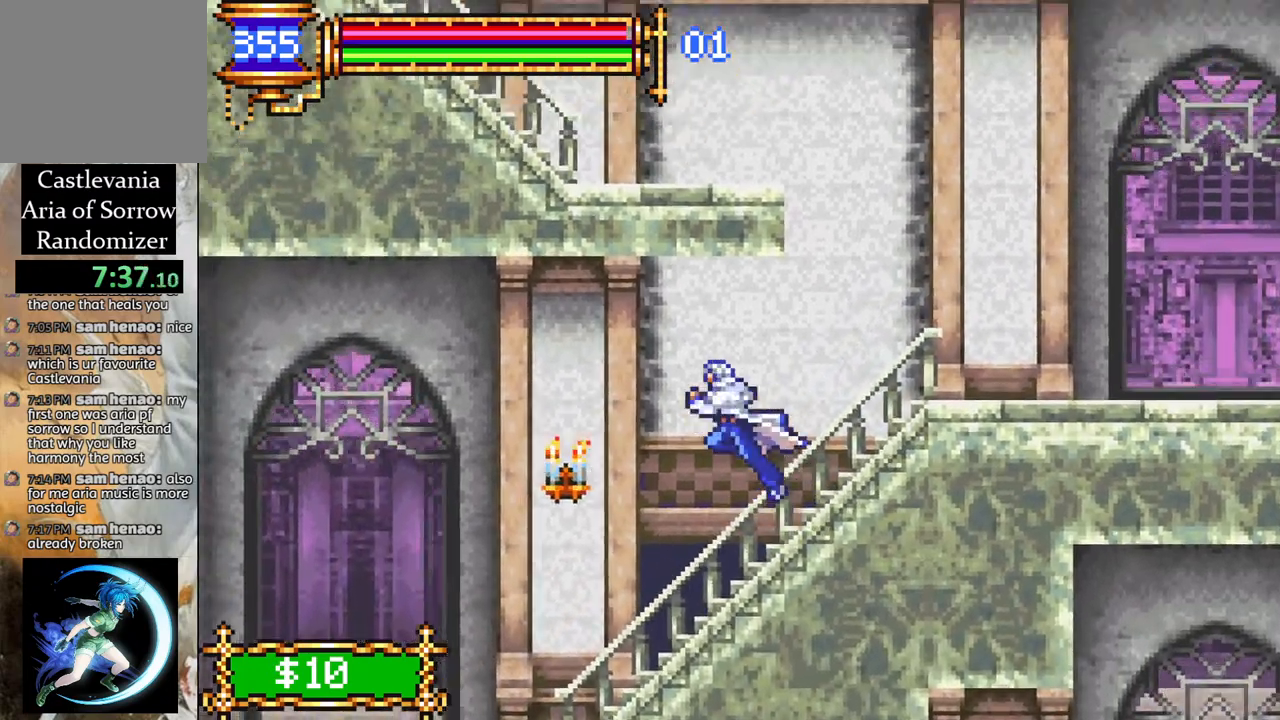
{"buttons": [], "left_stick": "center", "right_stick": "center", "events": [[133, "CIRCLE", "down"], [233, "CIRCLE", "up"], [350, "DPAD_LEFT", "up"]]}
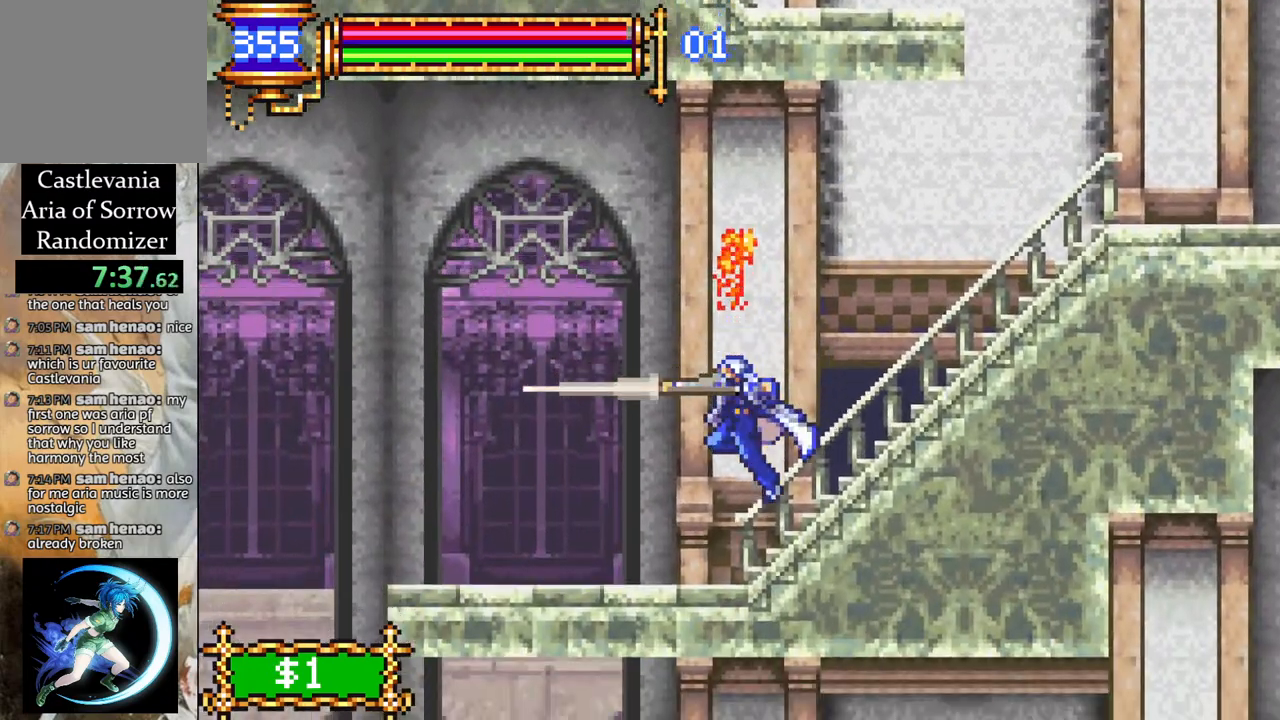
{"buttons": ["DPAD_LEFT"], "left_stick": "center", "right_stick": "center", "events": [[217, "DPAD_LEFT", "down"]]}
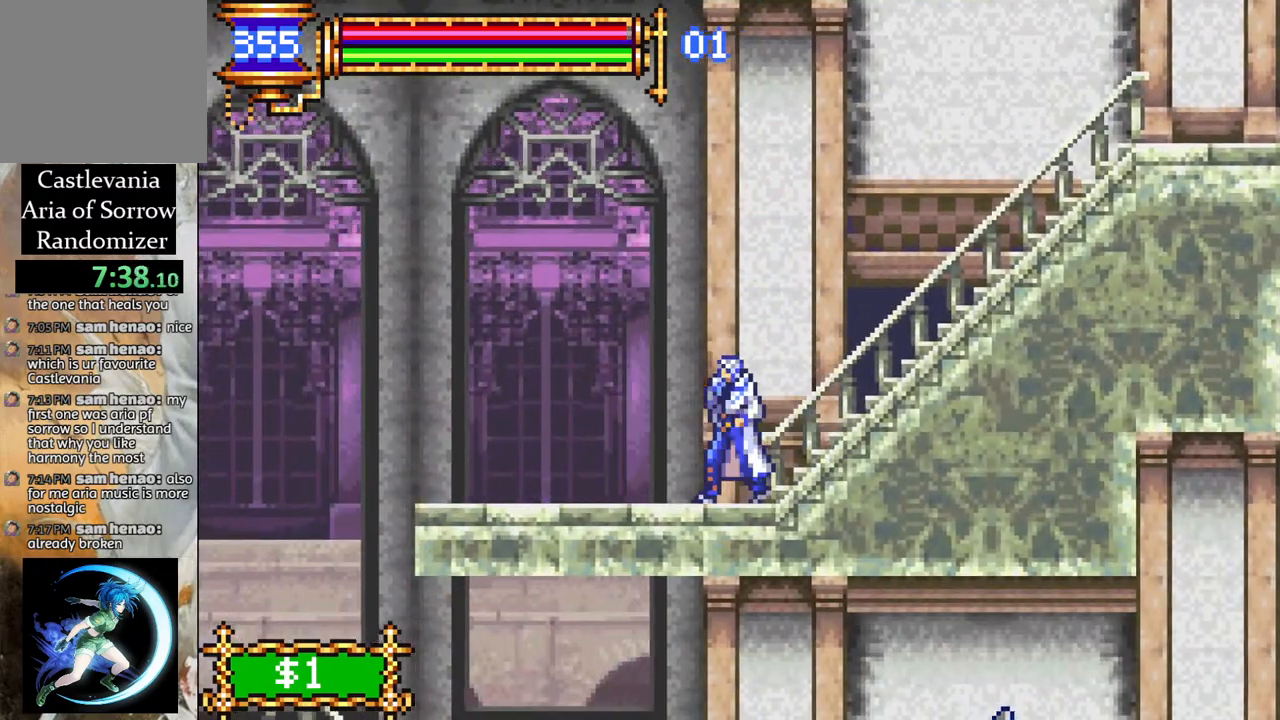
{"buttons": ["DPAD_LEFT"], "left_stick": "center", "right_stick": "center", "events": []}
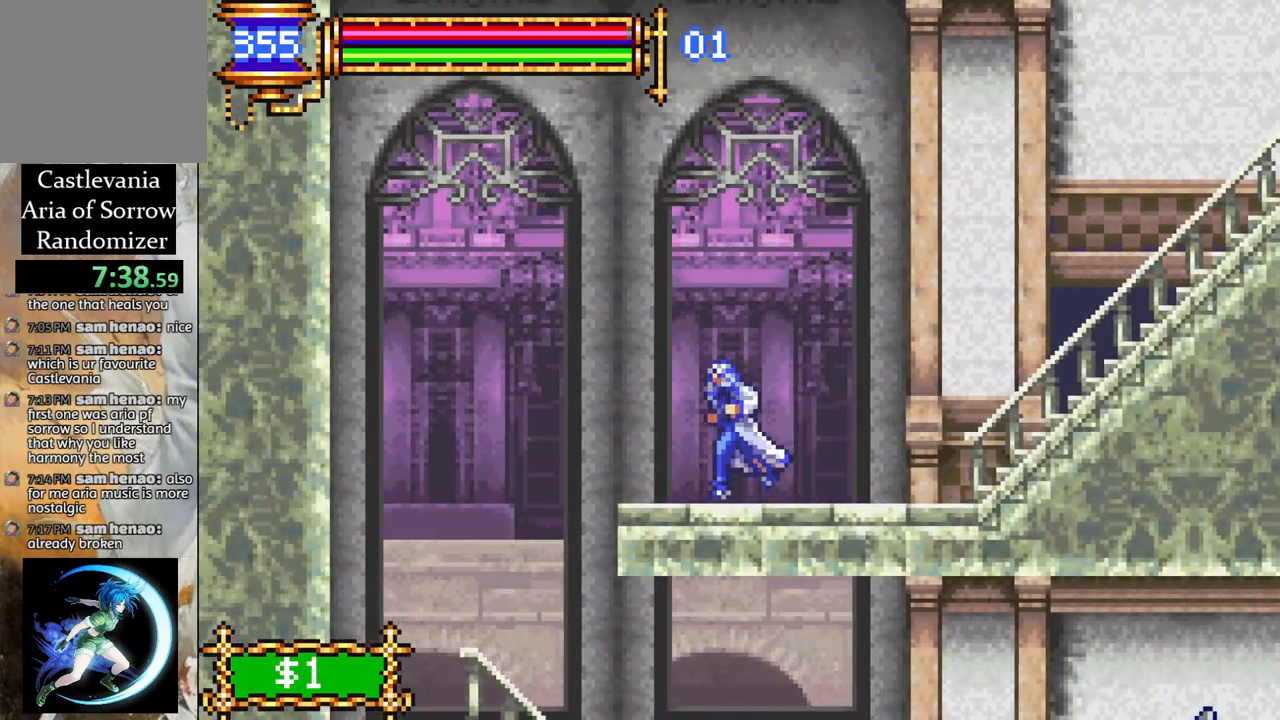
{"buttons": [], "left_stick": "center", "right_stick": "center", "events": [[317, "DPAD_LEFT", "up"]]}
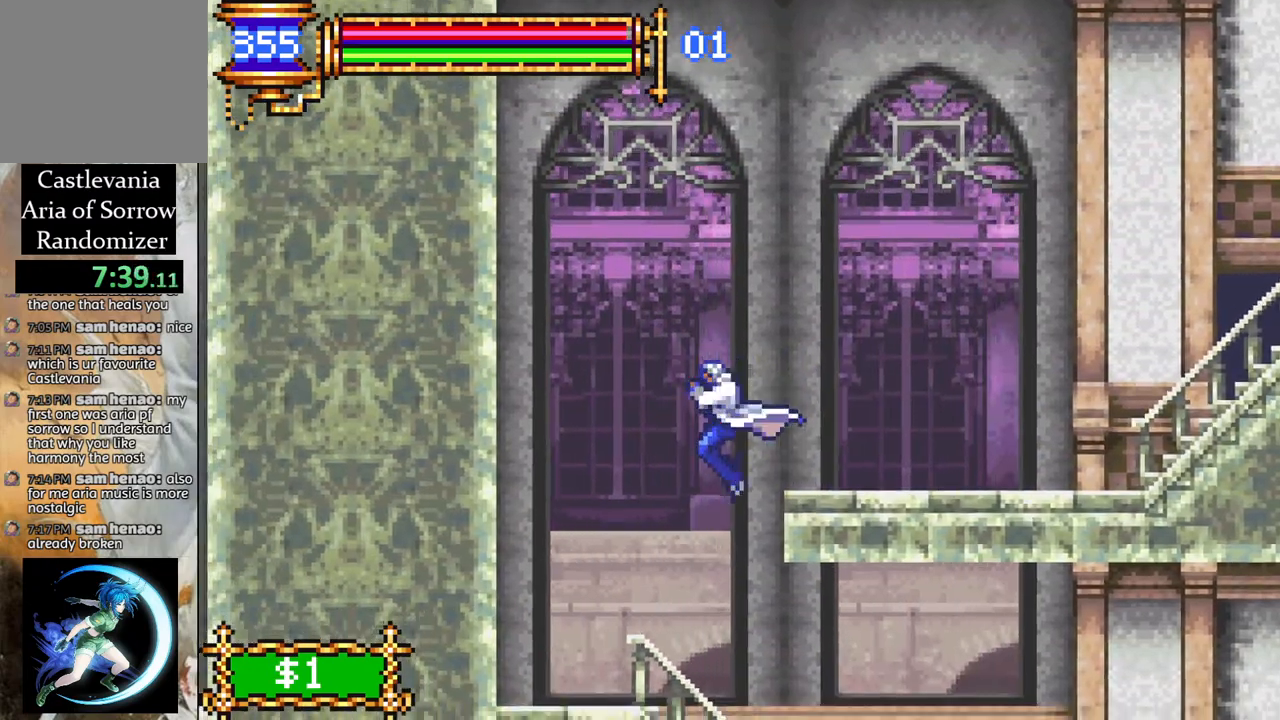
{"buttons": ["DPAD_RIGHT"], "left_stick": "center", "right_stick": "center", "events": [[17, "DPAD_RIGHT", "down"]]}
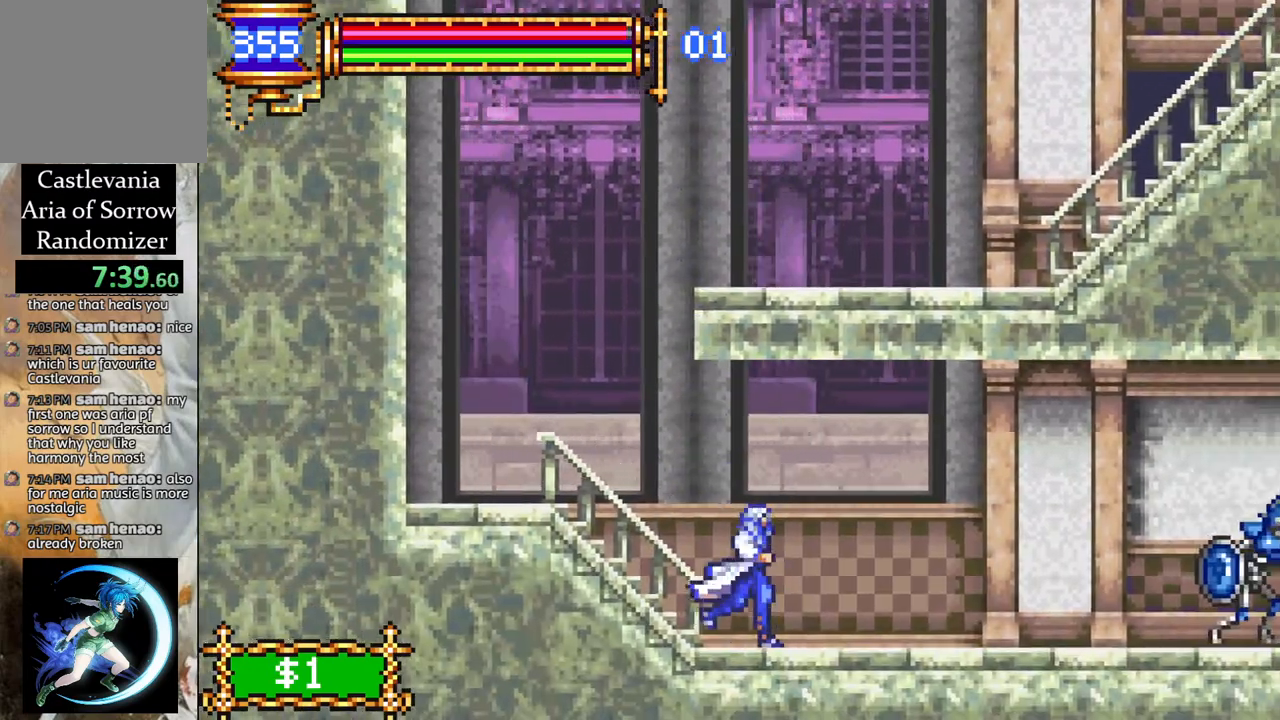
{"buttons": ["DPAD_RIGHT"], "left_stick": "center", "right_stick": "center", "events": []}
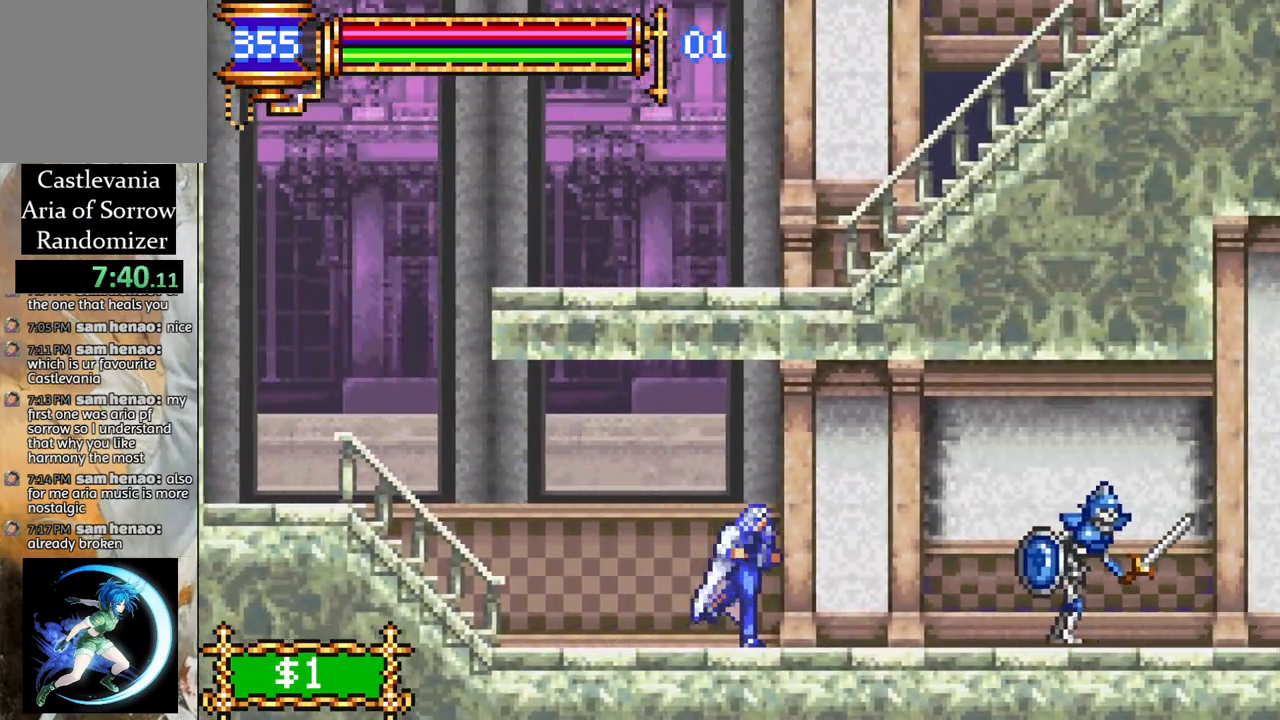
{"buttons": ["DPAD_RIGHT"], "left_stick": "center", "right_stick": "center", "events": [[50, "CROSS", "down"], [83, "CIRCLE", "down"], [83, "CROSS", "up"], [117, "CIRCLE", "up"]]}
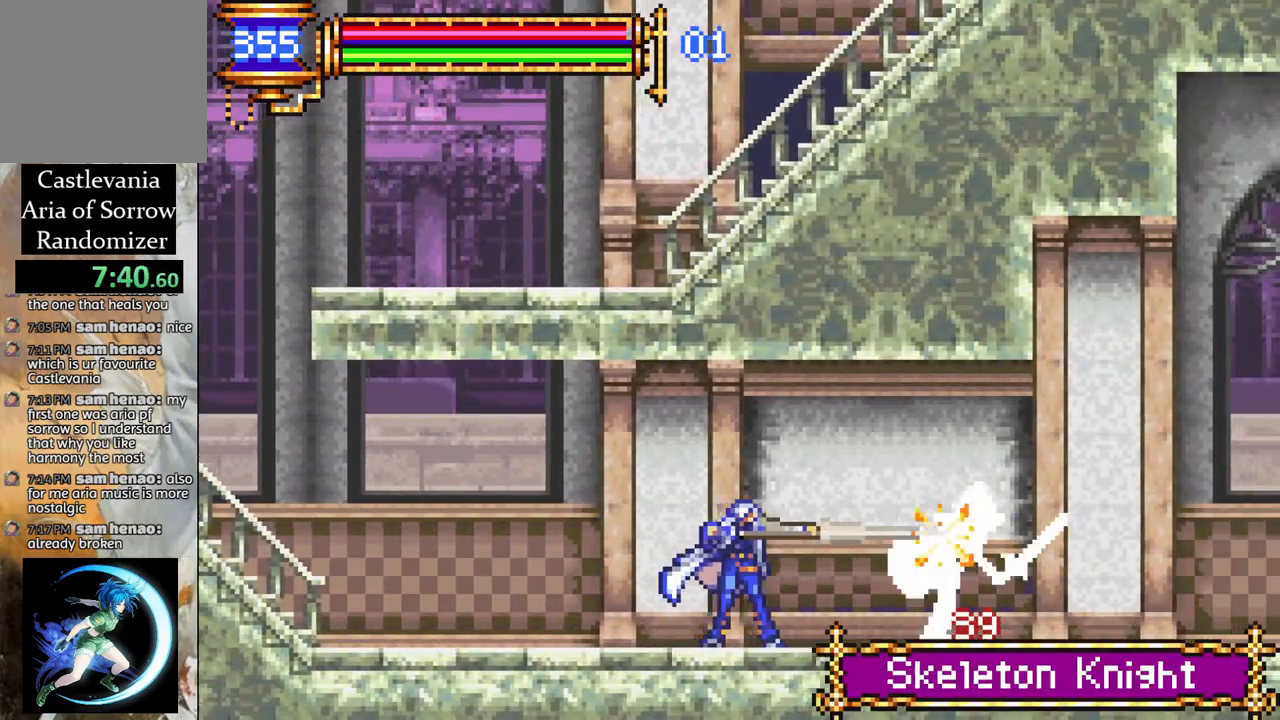
{"buttons": [], "left_stick": "center", "right_stick": "center", "events": [[150, "DPAD_RIGHT", "up"], [317, "DPAD_DOWN", "down"], [500, "DPAD_DOWN", "up"]]}
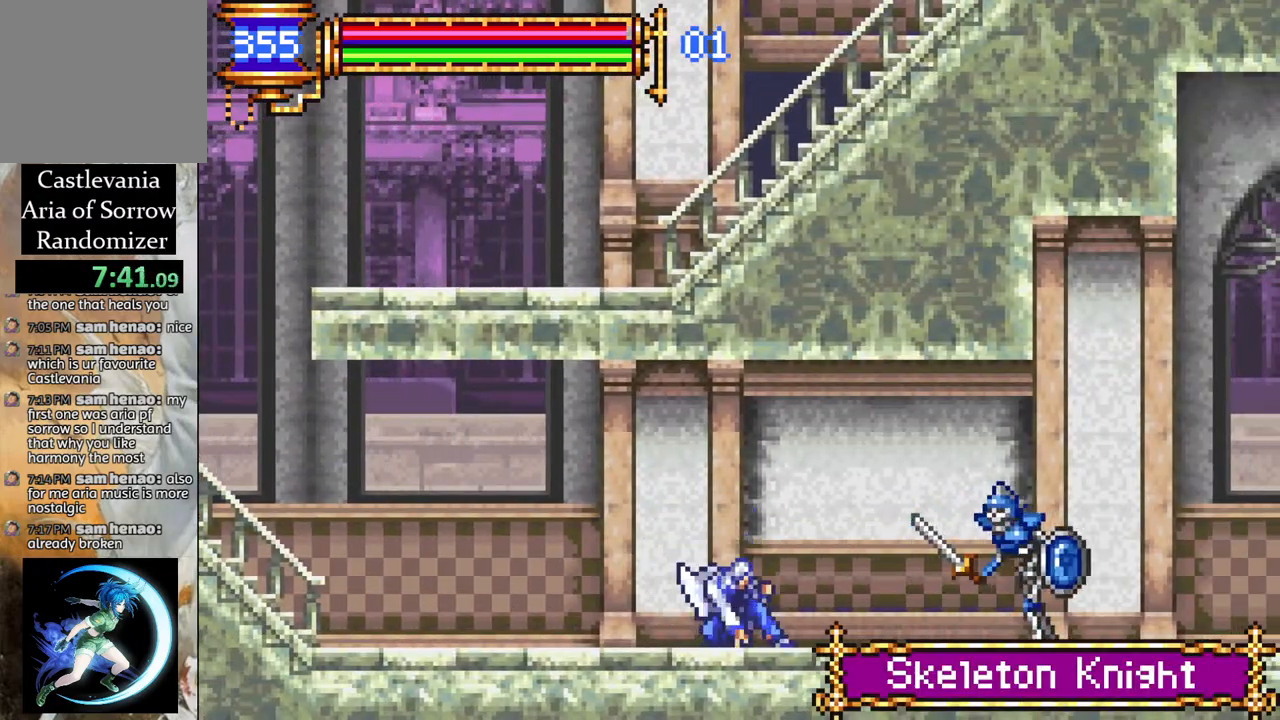
{"buttons": ["CIRCLE", "DPAD_DOWN"], "left_stick": "center", "right_stick": "center", "events": [[83, "DPAD_RIGHT", "down"], [217, "DPAD_DOWN", "down"], [267, "DPAD_RIGHT", "up"], [283, "CIRCLE", "down"], [400, "CIRCLE", "up"], [483, "CIRCLE", "down"]]}
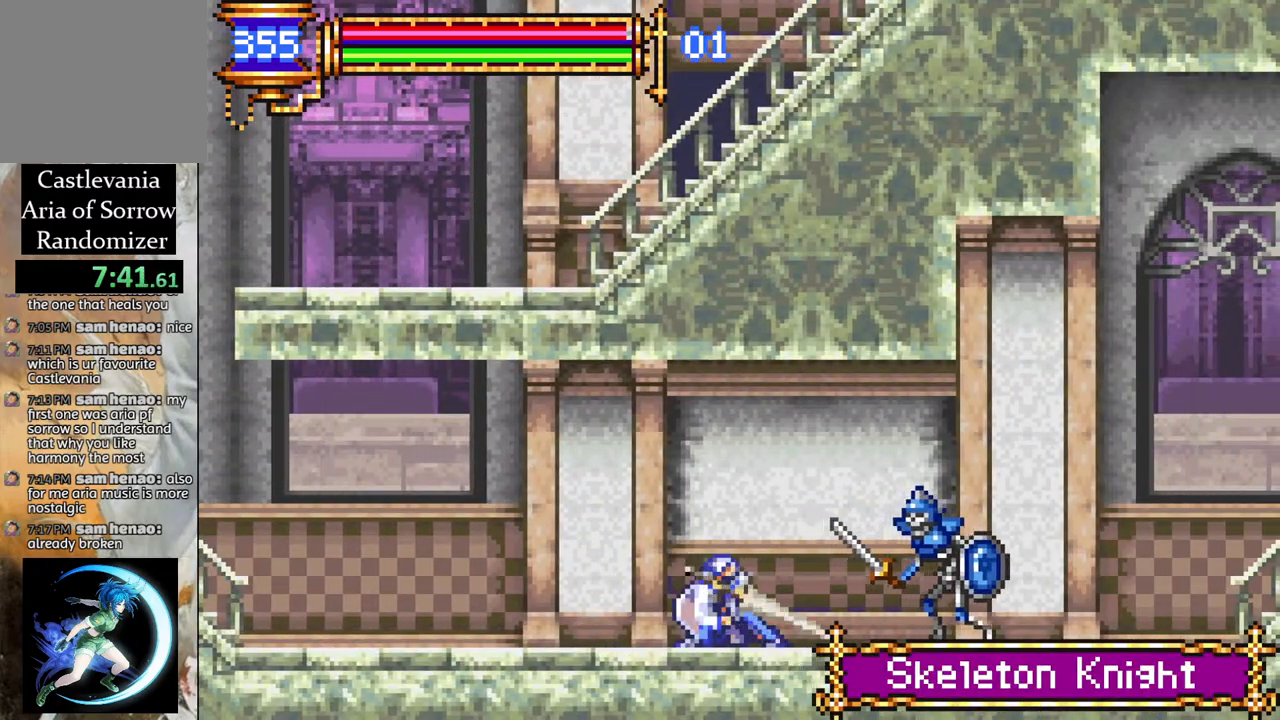
{"buttons": ["DPAD_RIGHT"], "left_stick": "center", "right_stick": "center", "events": [[50, "CIRCLE", "up"], [200, "DPAD_DOWN", "up"], [367, "DPAD_RIGHT", "down"]]}
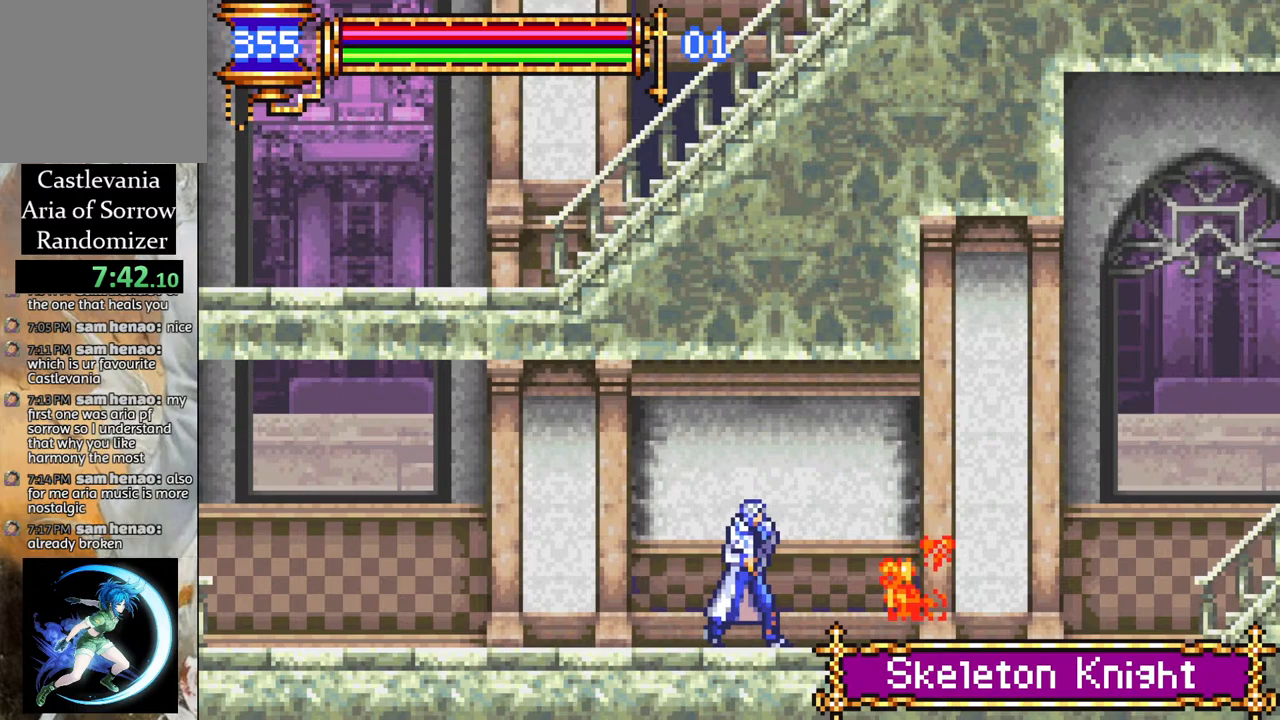
{"buttons": ["DPAD_RIGHT"], "left_stick": "center", "right_stick": "center", "events": []}
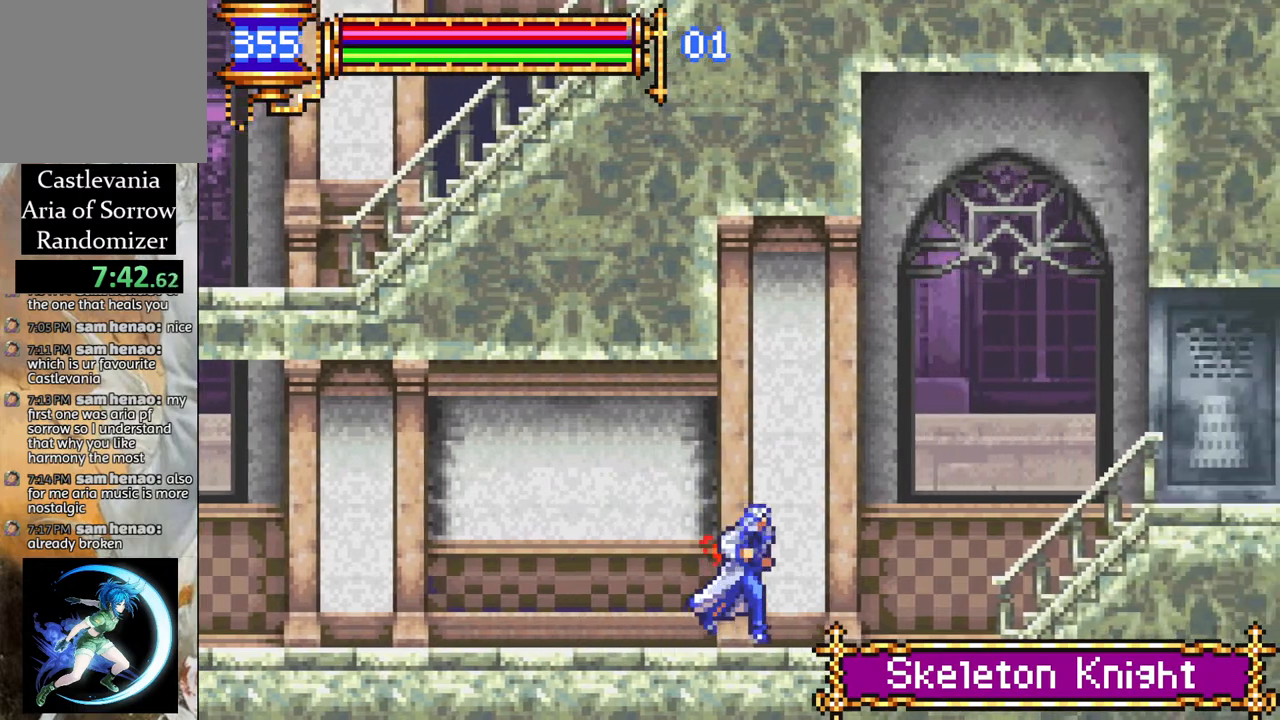
{"buttons": [], "left_stick": "center", "right_stick": "center", "events": [[150, "DPAD_RIGHT", "up"]]}
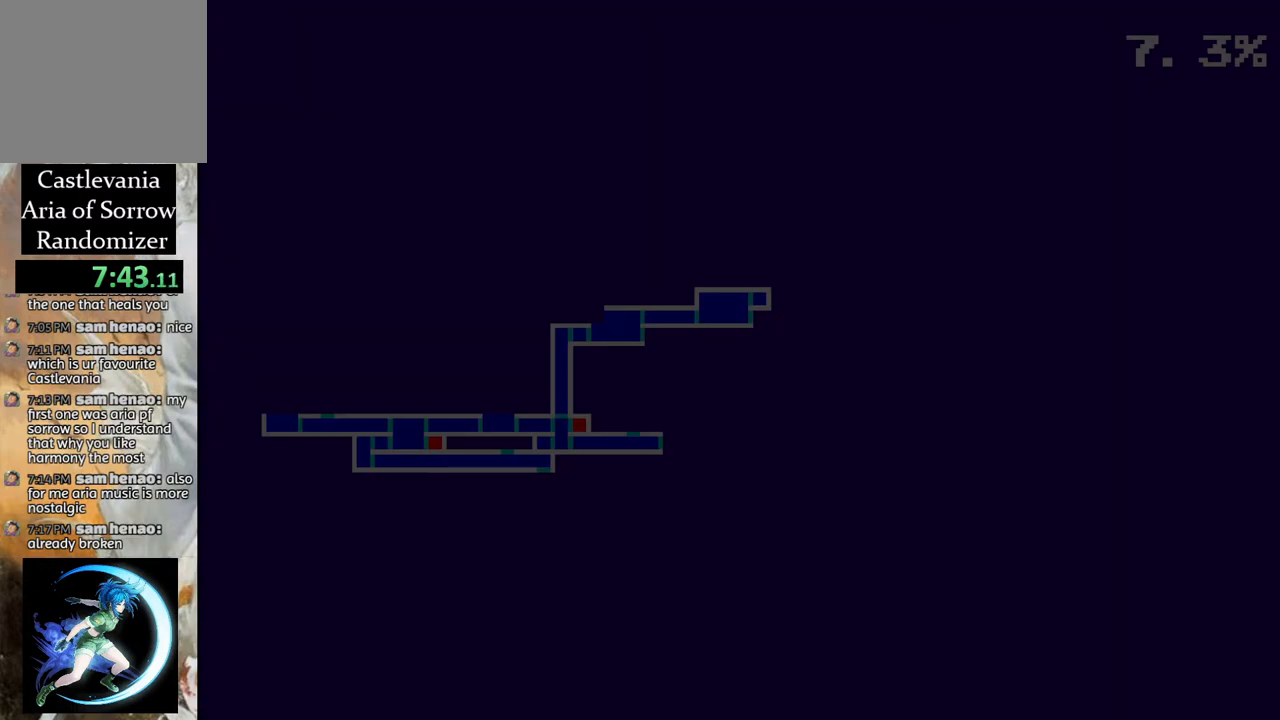
{"buttons": [], "left_stick": "center", "right_stick": "center", "events": []}
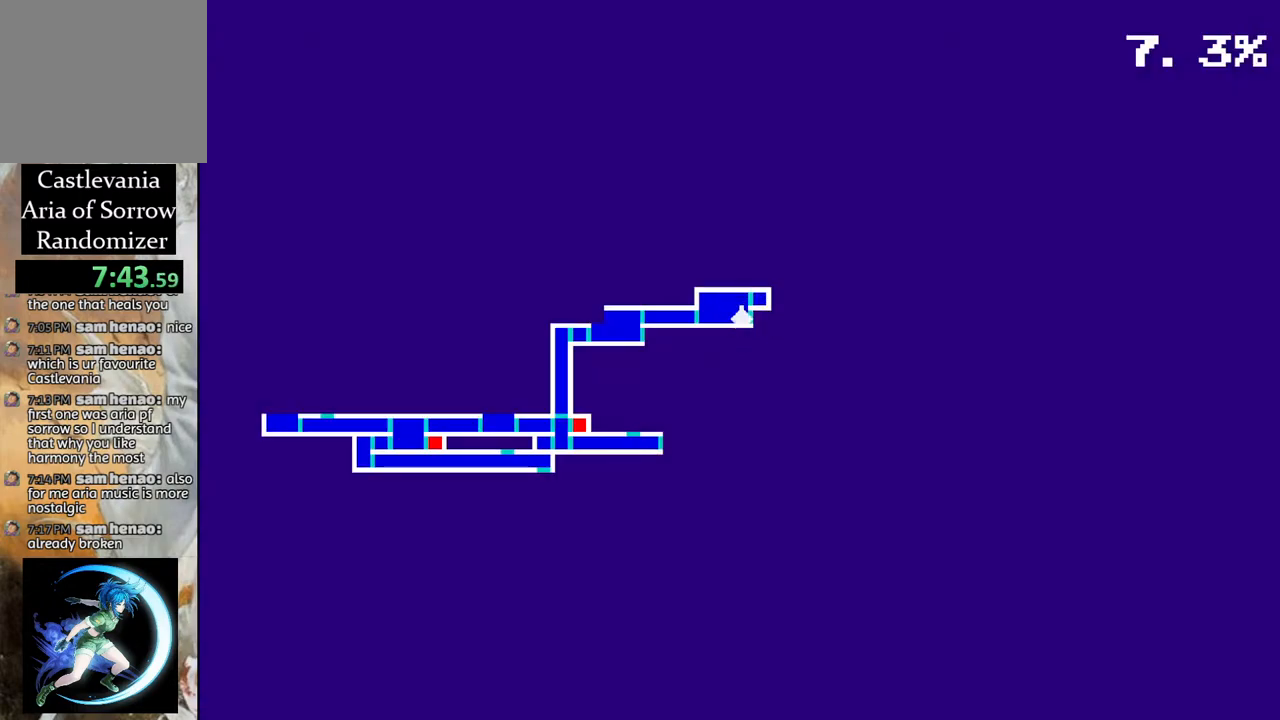
{"buttons": ["DPAD_RIGHT"], "left_stick": "center", "right_stick": "center", "events": [[267, "DPAD_RIGHT", "down"]]}